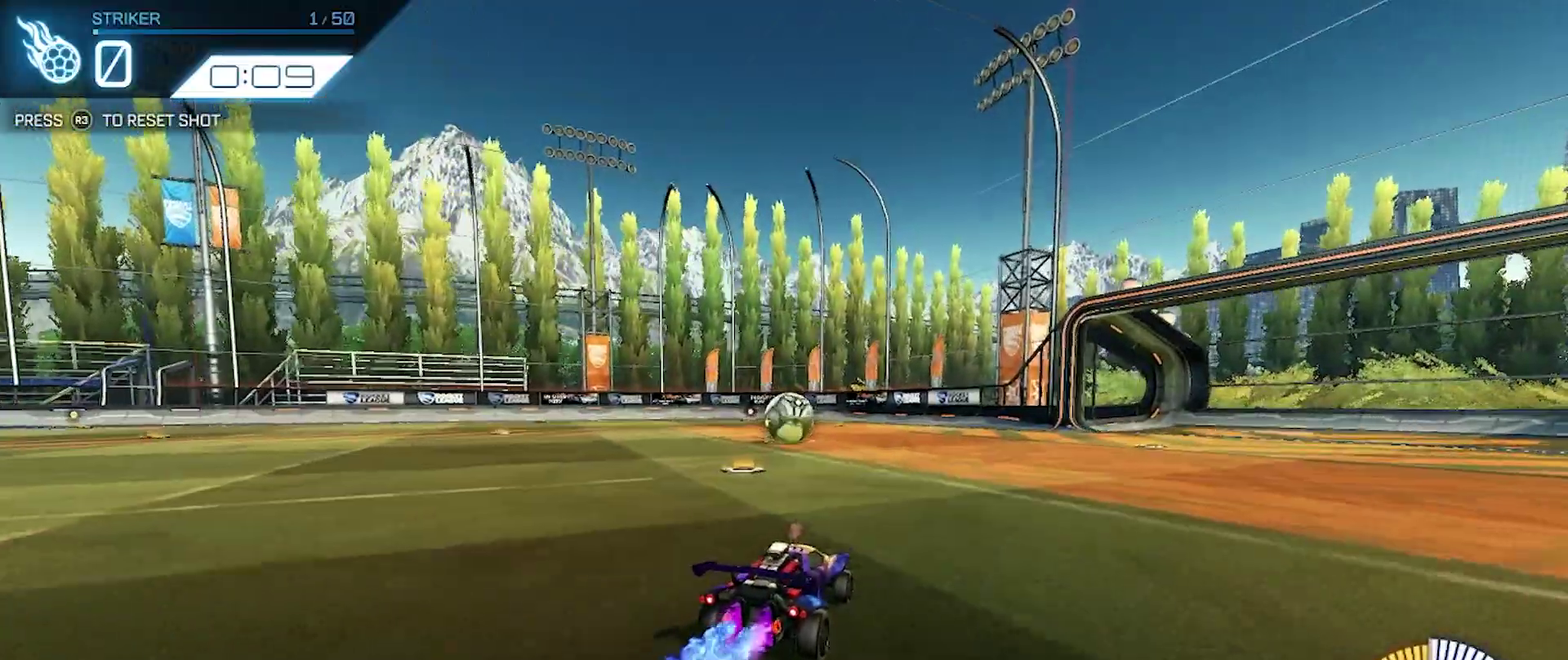
Gameplay with a controller (PlayStation layout); each line is a JSON object with the inputs held at the frame after it. "events" lists button and stick changes between this image and that frame as [ms after this image, input, new state], when the widget could be followed in between. Not read: R2 R3 right_stick.
{"buttons": ["CROSS"], "left_stick": "right", "events": [[317, "CROSS", "down"], [350, "left_stick", "up"], [467, "left_stick", "right"]]}
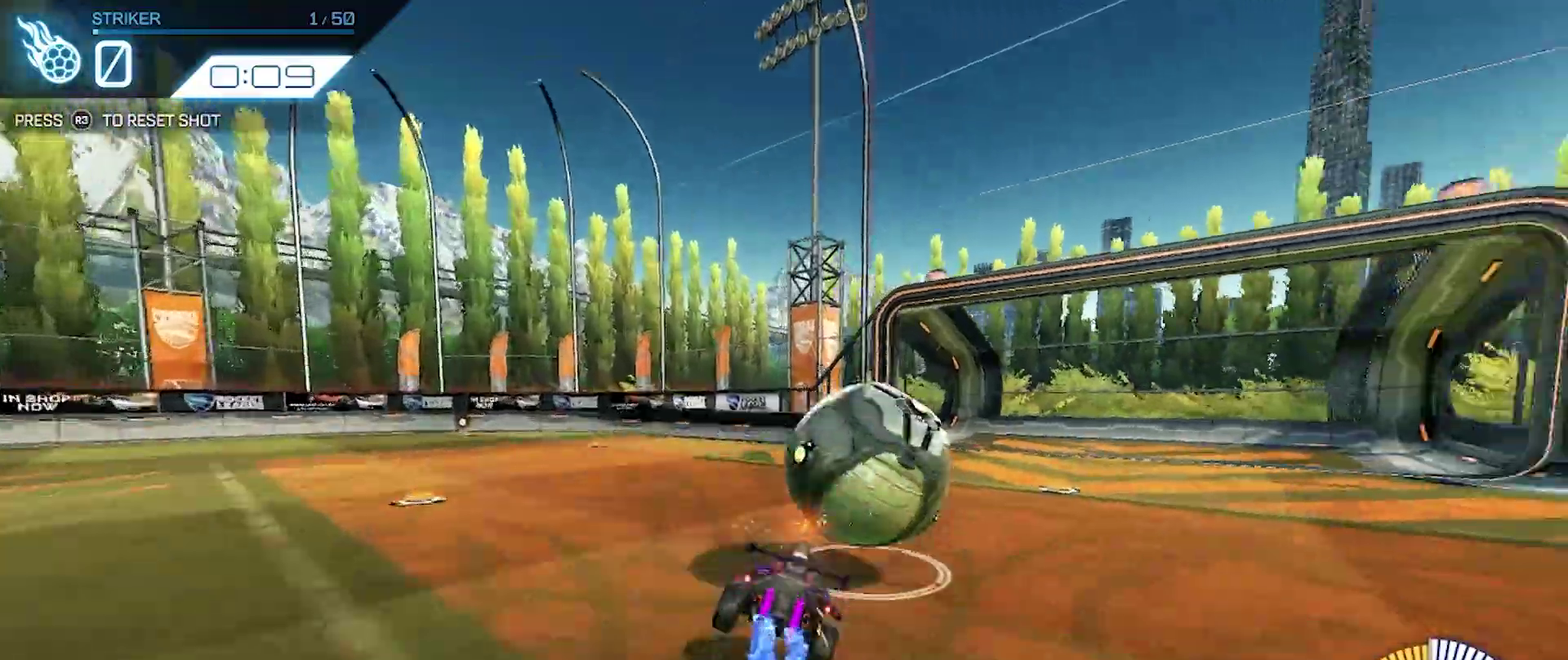
{"buttons": ["CIRCLE"], "left_stick": "down-right", "events": [[33, "left_stick", "down-right"], [300, "CROSS", "up"], [367, "CIRCLE", "down"]]}
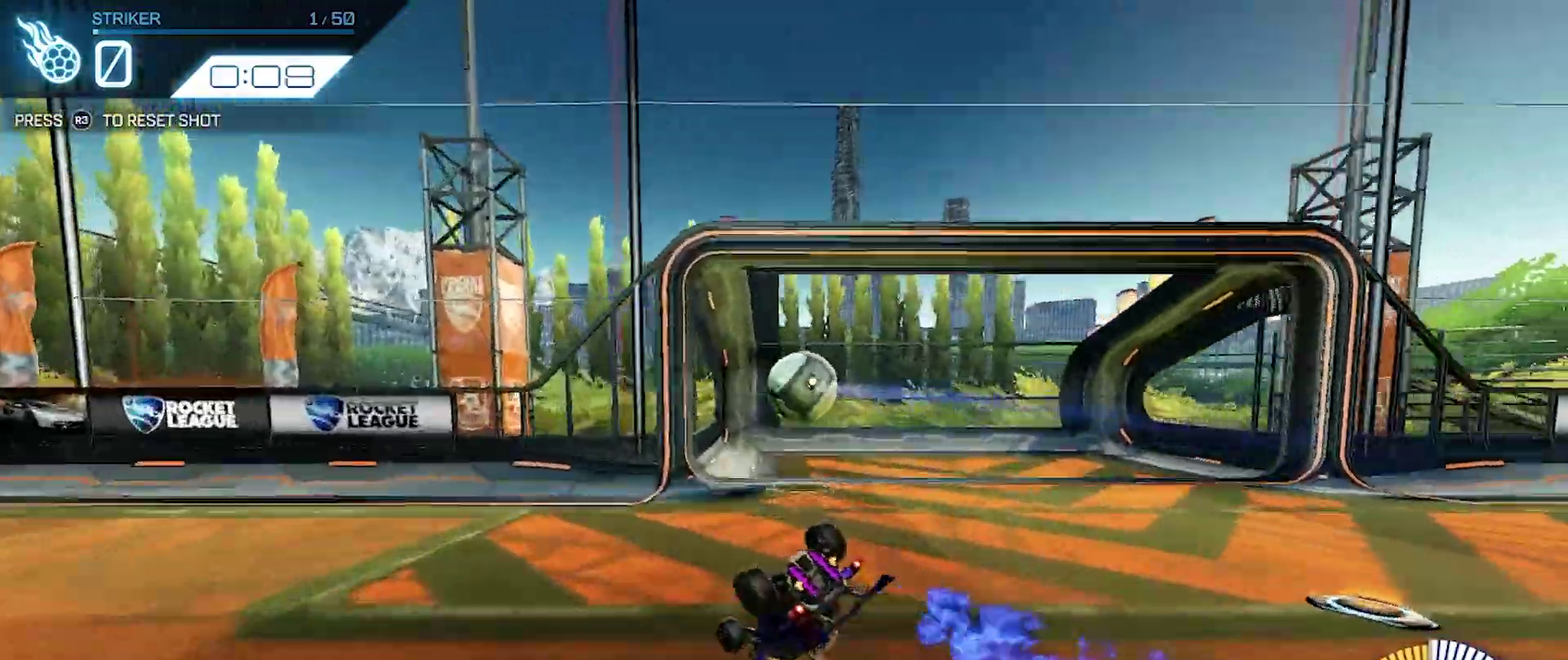
{"buttons": ["CIRCLE"], "left_stick": "down", "events": [[217, "left_stick", "center"], [500, "left_stick", "down"]]}
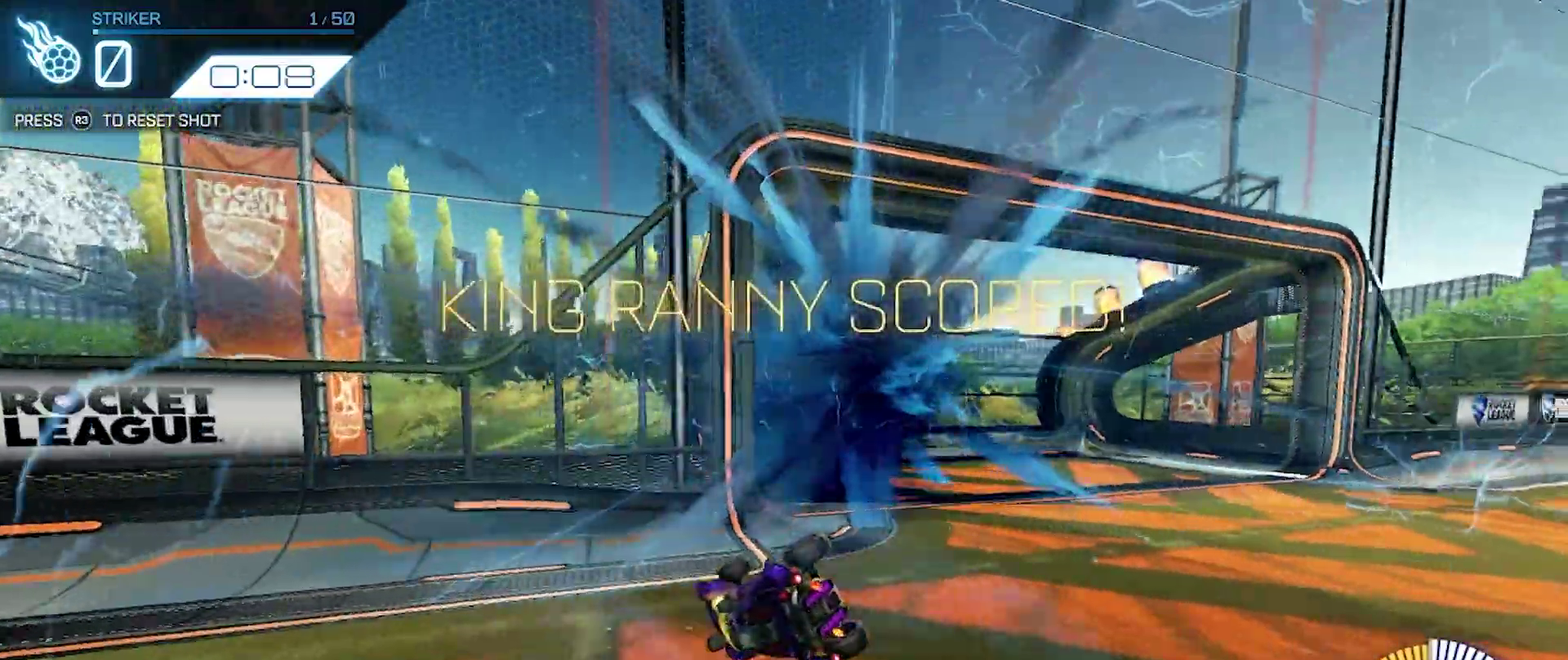
{"buttons": [], "left_stick": "left", "events": [[217, "left_stick", "down-left"], [317, "CIRCLE", "up"], [433, "left_stick", "left"]]}
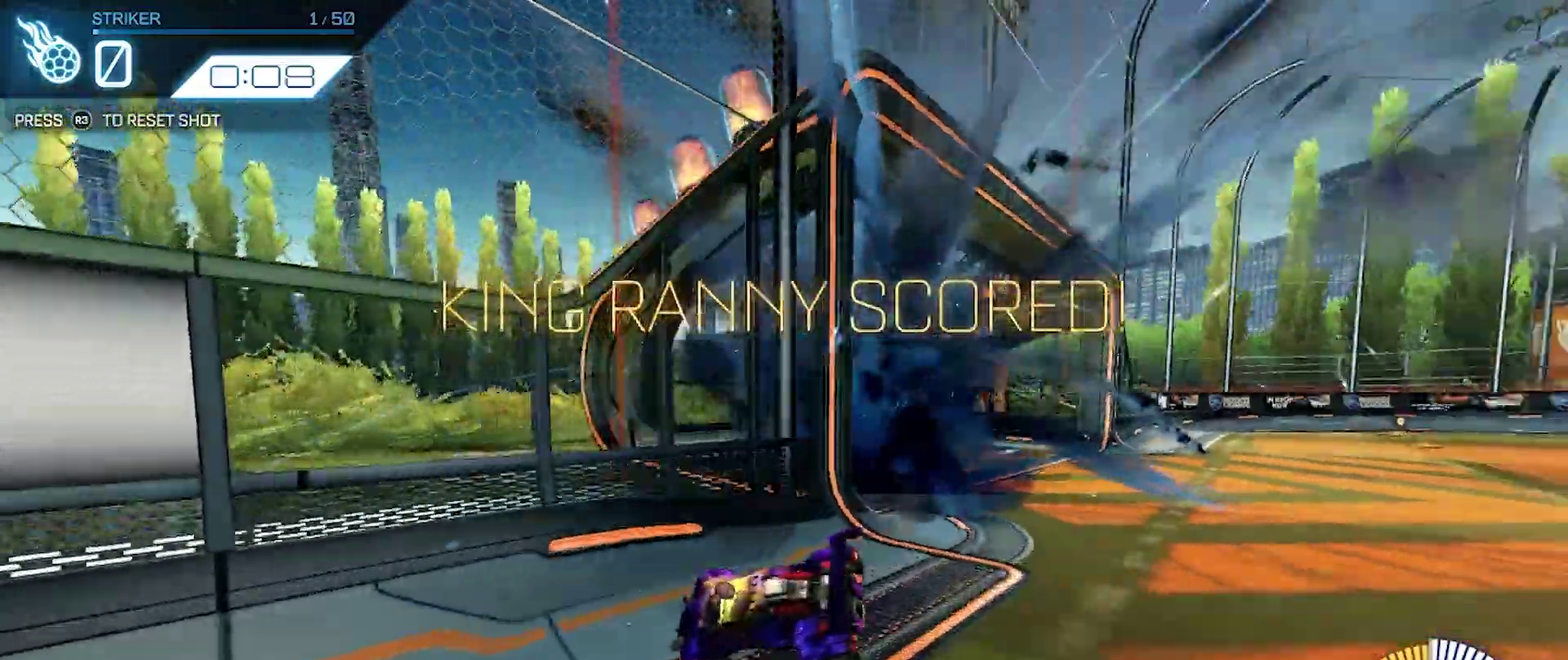
{"buttons": [], "left_stick": "center", "events": [[183, "left_stick", "up-left"], [500, "left_stick", "center"]]}
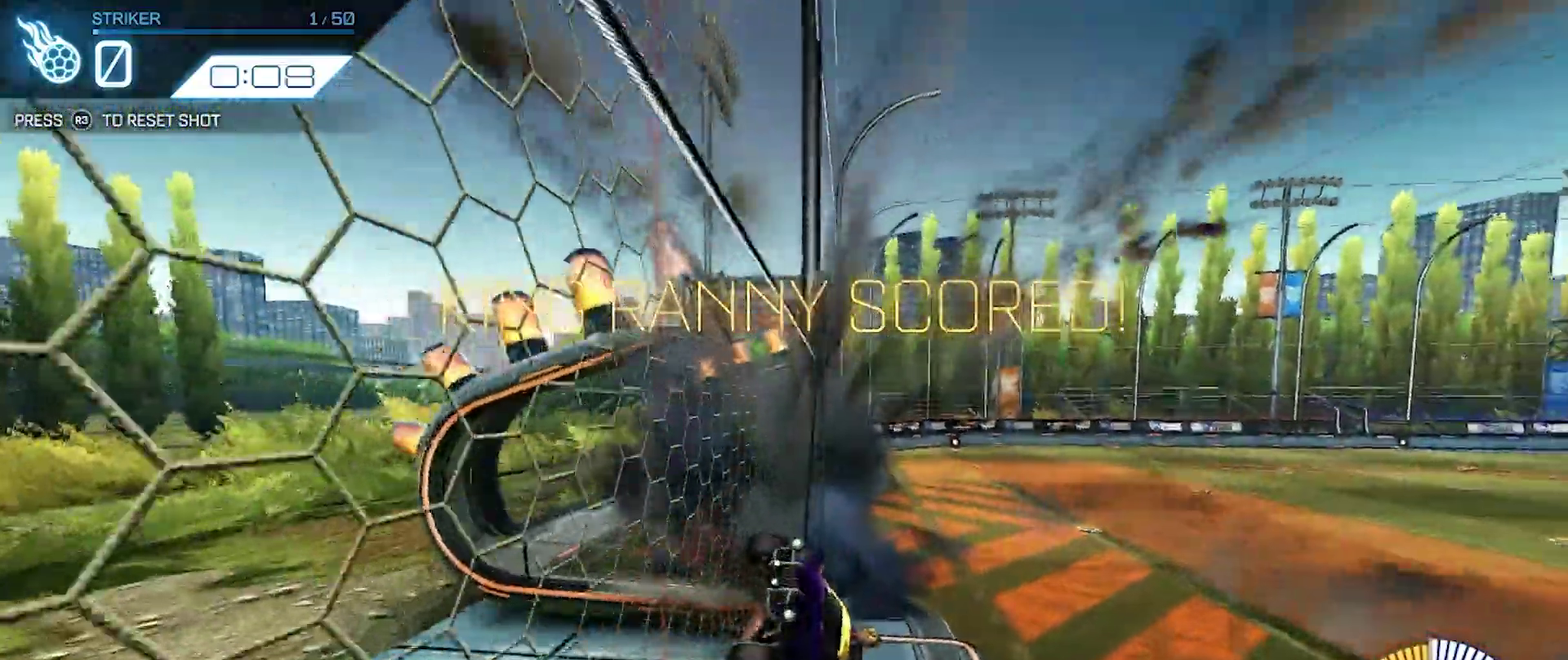
{"buttons": [], "left_stick": "right", "events": [[300, "left_stick", "right"]]}
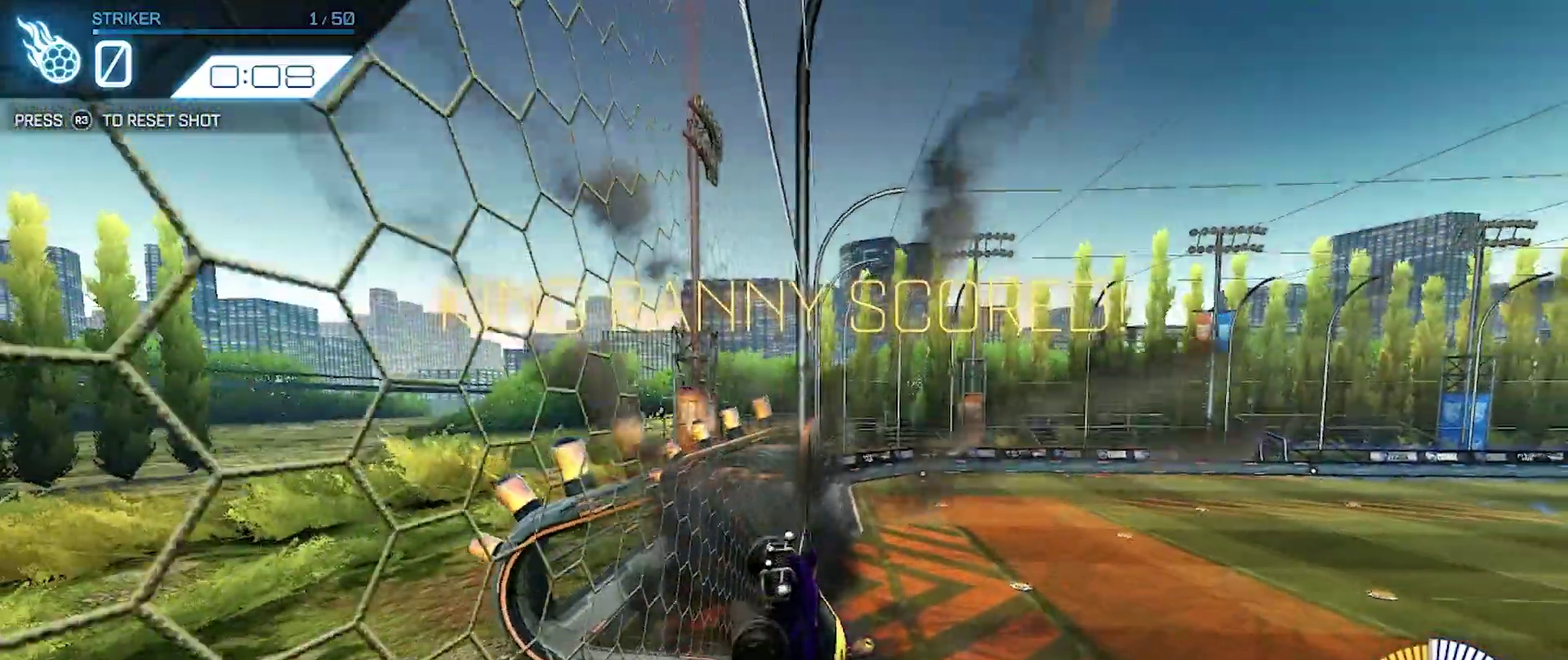
{"buttons": ["CROSS"], "left_stick": "down", "events": [[83, "left_stick", "center"], [183, "left_stick", "left"], [233, "left_stick", "center"], [350, "CROSS", "down"], [400, "left_stick", "up-right"], [417, "CROSS", "up"], [467, "CROSS", "down"], [500, "left_stick", "down"]]}
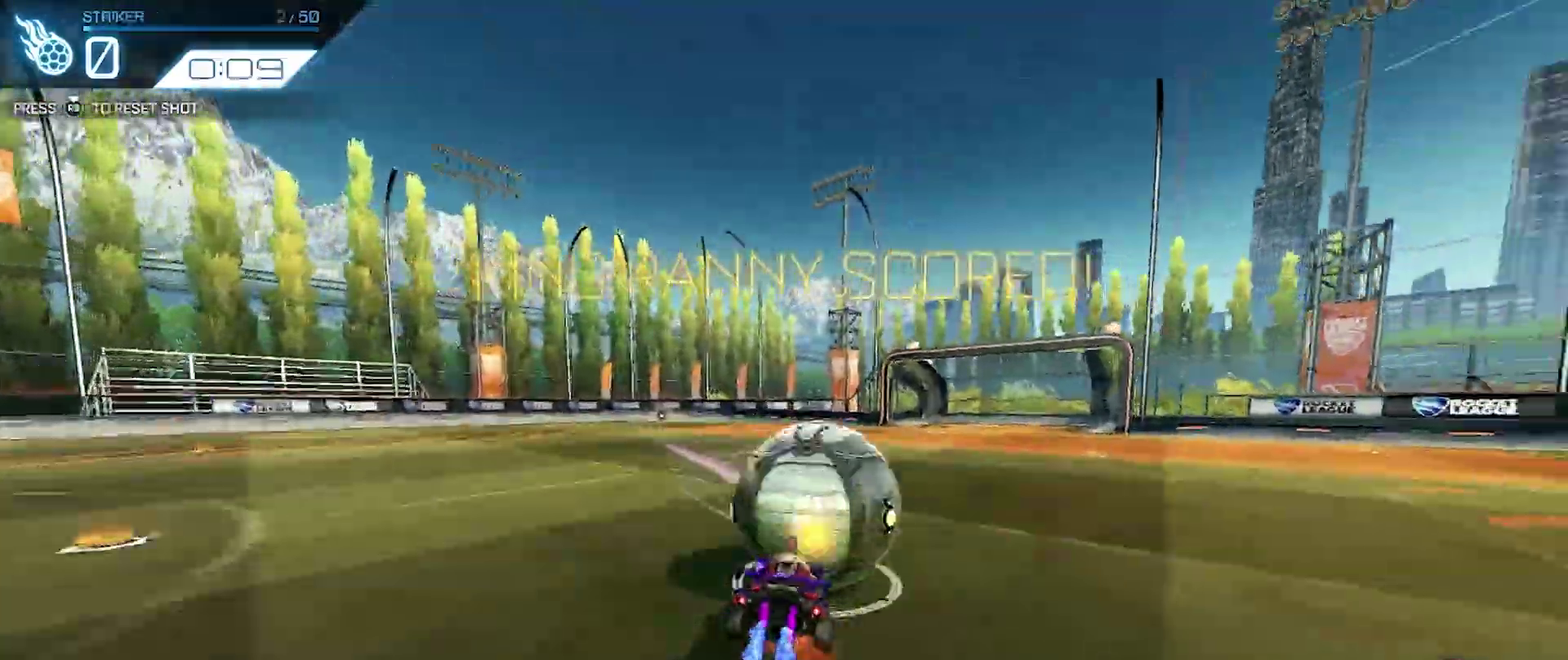
{"buttons": ["CIRCLE"], "left_stick": "down-left", "events": [[100, "left_stick", "down-left"], [167, "CROSS", "up"], [367, "CIRCLE", "down"]]}
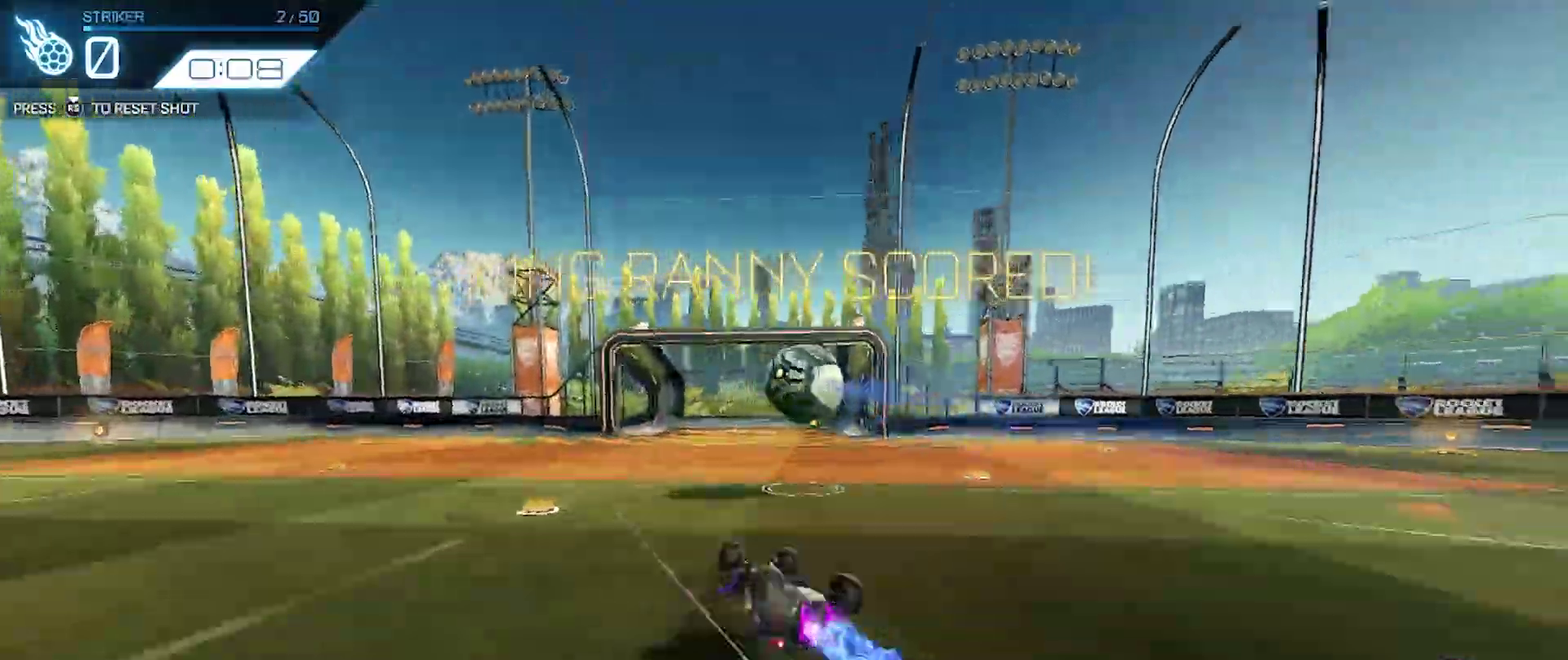
{"buttons": [], "left_stick": "up-left", "events": [[83, "left_stick", "down"], [283, "left_stick", "down-left"], [350, "CIRCLE", "up"], [350, "left_stick", "left"], [450, "left_stick", "up-left"]]}
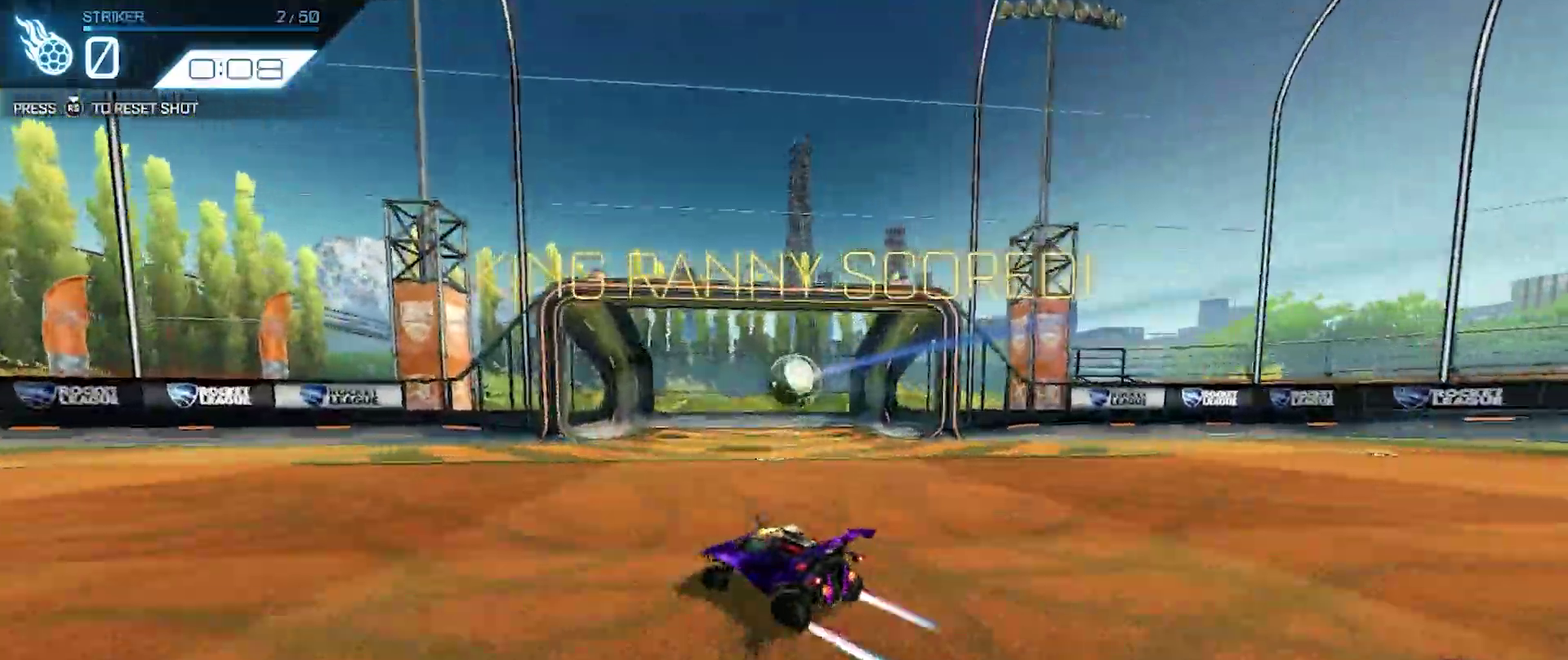
{"buttons": [], "left_stick": "center", "events": [[150, "left_stick", "center"]]}
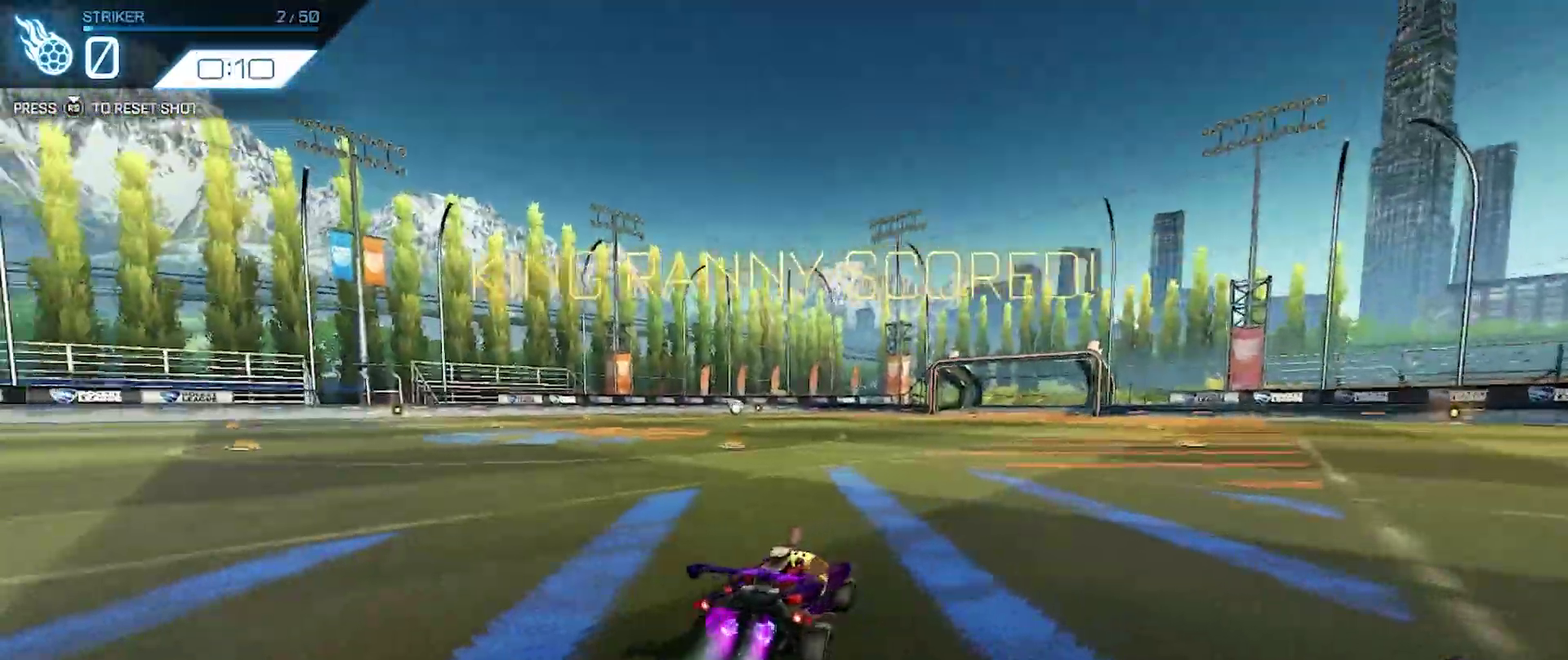
{"buttons": [], "left_stick": "center", "events": []}
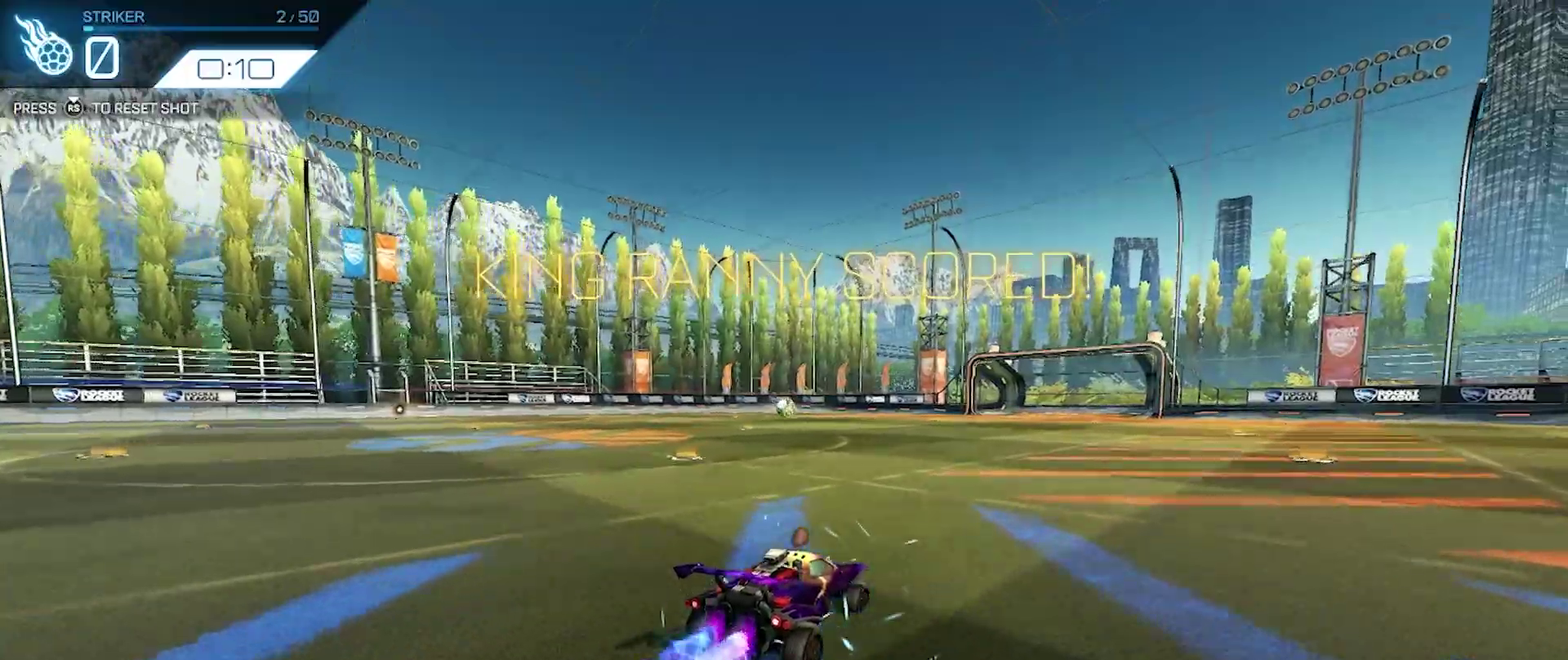
{"buttons": [], "left_stick": "left", "events": [[200, "left_stick", "left"], [250, "left_stick", "center"], [500, "left_stick", "left"]]}
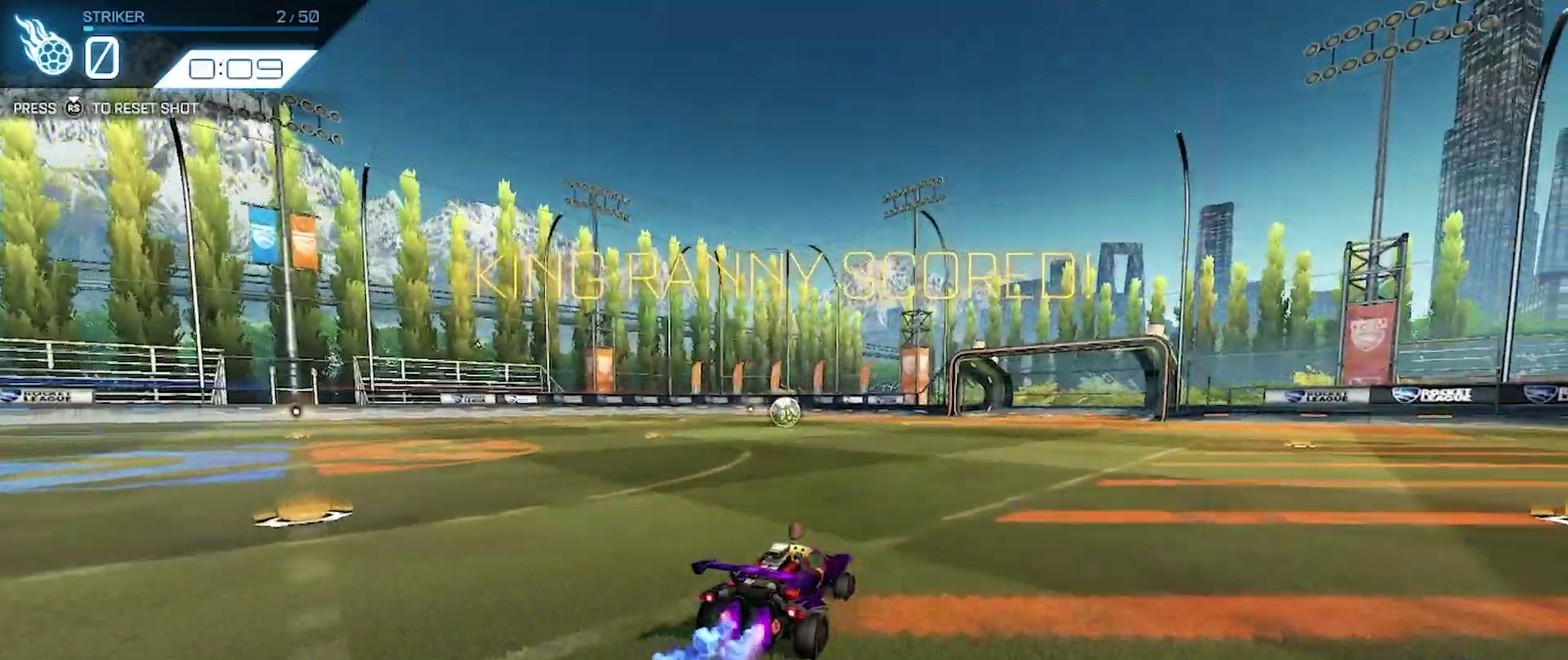
{"buttons": ["CROSS"], "left_stick": "center", "events": [[50, "left_stick", "center"], [450, "CROSS", "down"]]}
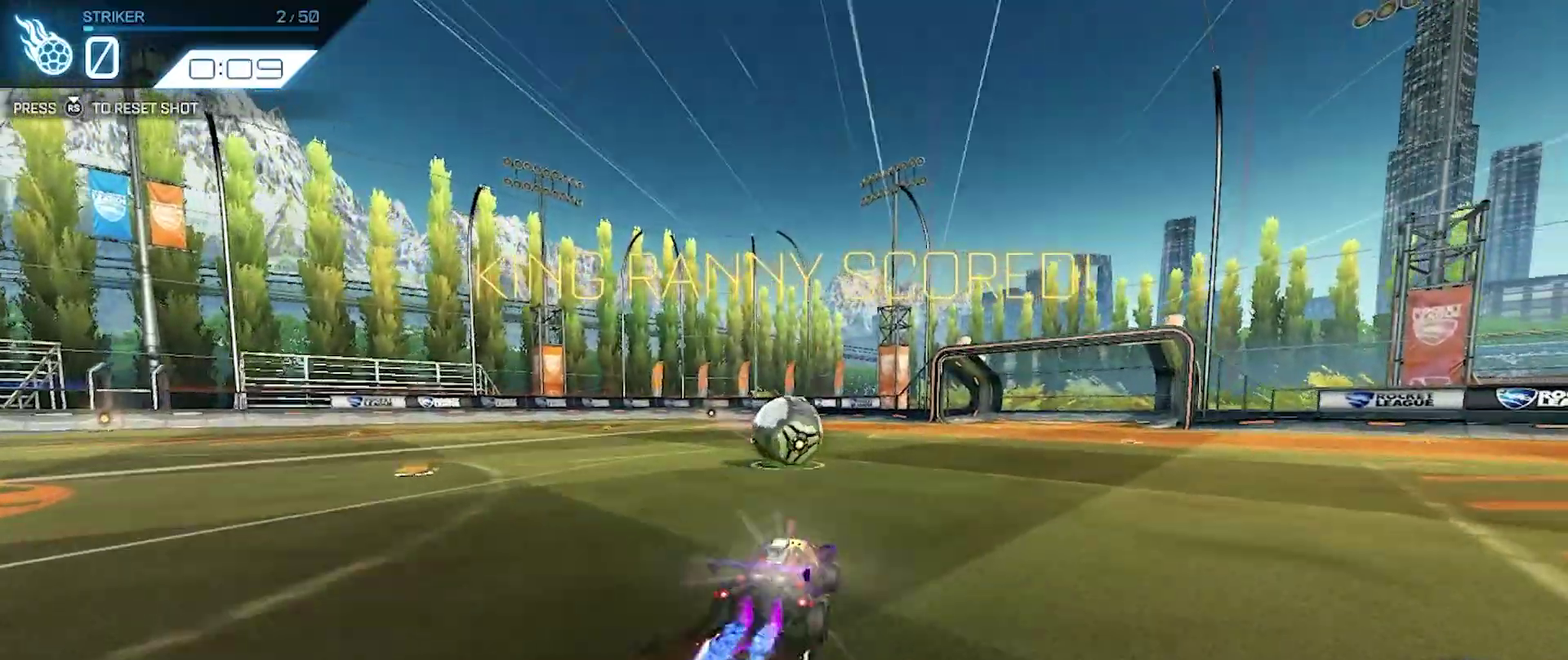
{"buttons": [], "left_stick": "down", "events": [[33, "CROSS", "up"], [67, "left_stick", "up"], [100, "CROSS", "down"], [150, "left_stick", "down-left"], [250, "left_stick", "down"], [267, "CROSS", "up"]]}
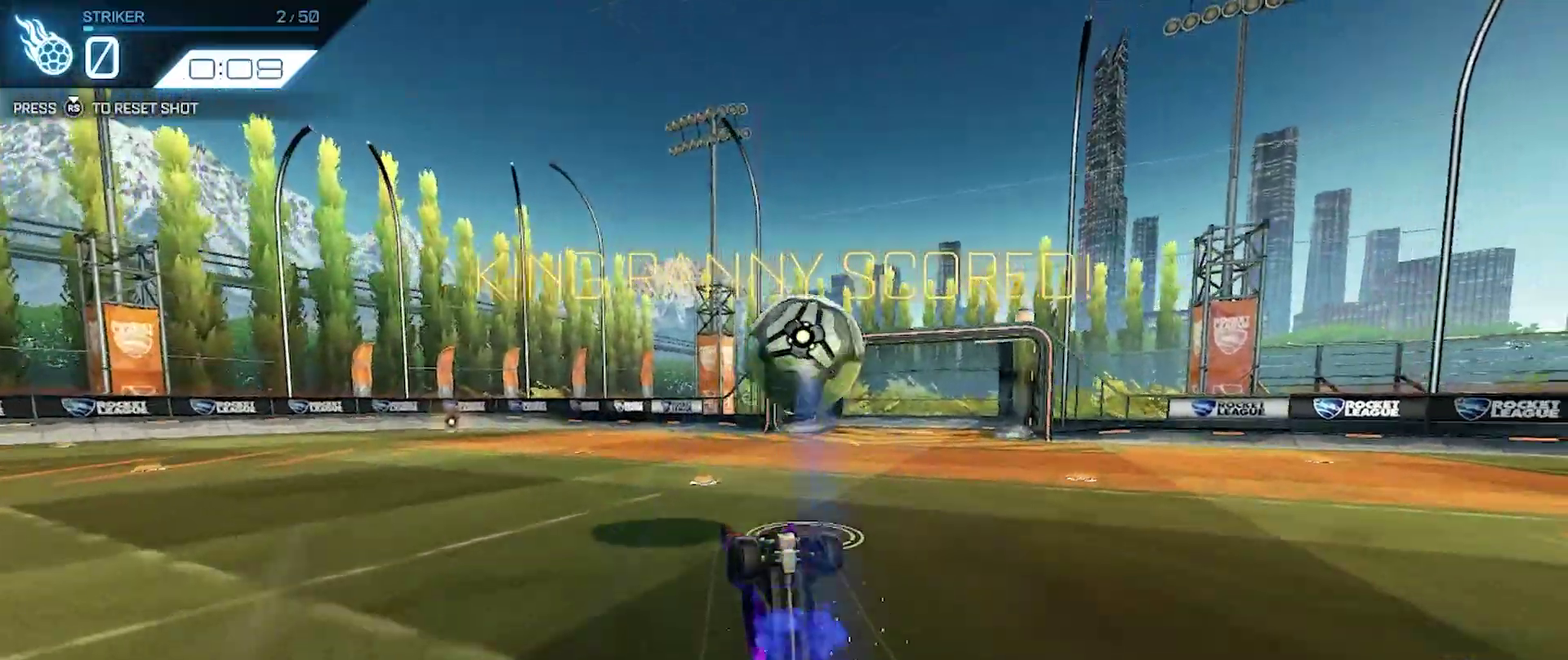
{"buttons": ["TRIANGLE"], "left_stick": "center", "events": [[283, "left_stick", "center"], [450, "TRIANGLE", "down"]]}
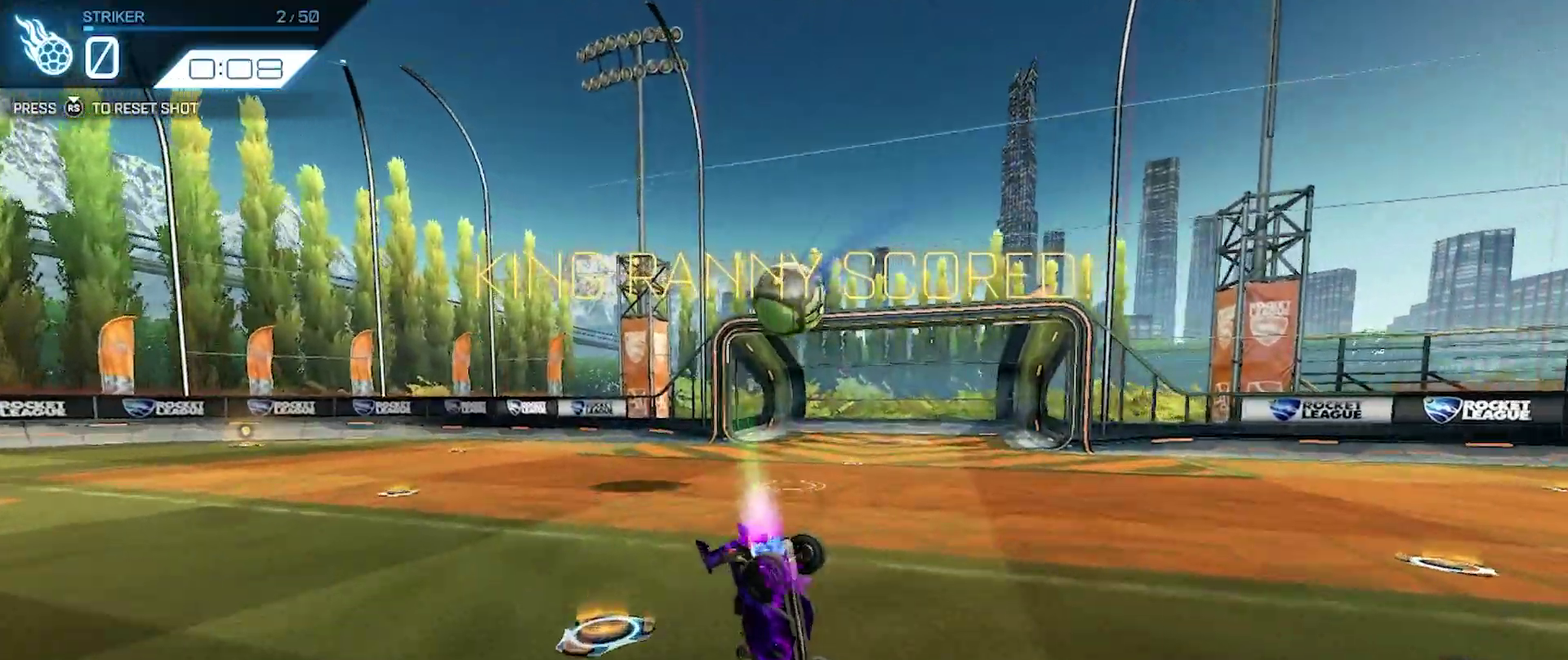
{"buttons": [], "left_stick": "right", "events": [[67, "left_stick", "up"], [200, "left_stick", "center"], [317, "left_stick", "left"], [400, "left_stick", "center"], [417, "TRIANGLE", "up"], [450, "left_stick", "right"]]}
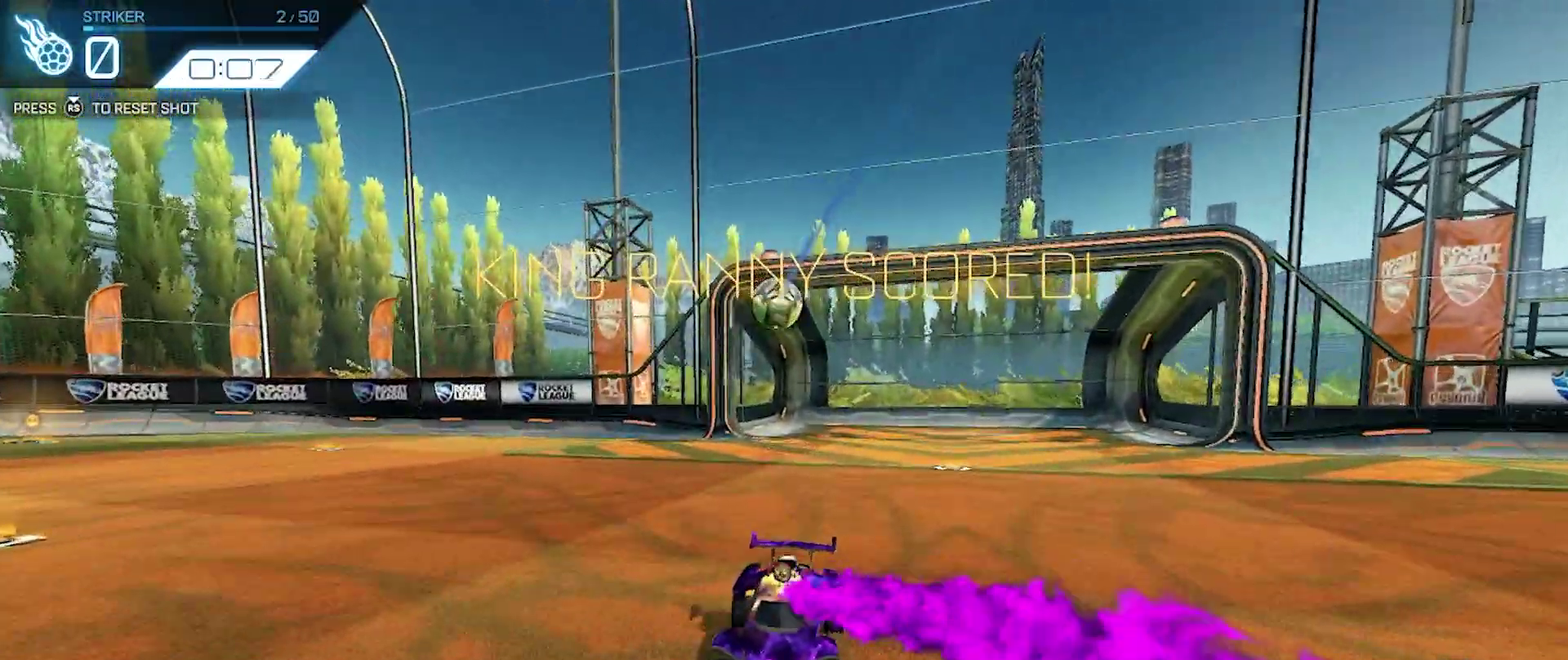
{"buttons": [], "left_stick": "center", "events": [[167, "left_stick", "center"]]}
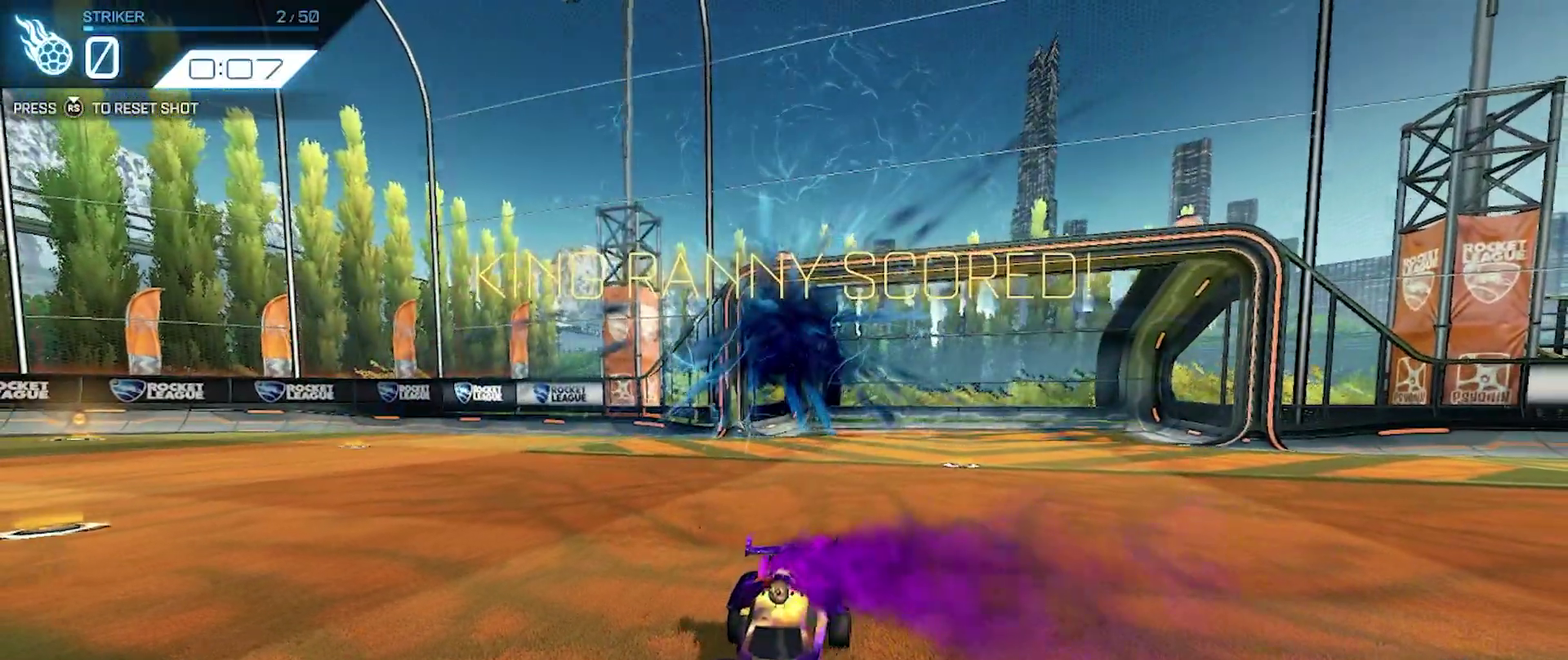
{"buttons": [], "left_stick": "center", "events": []}
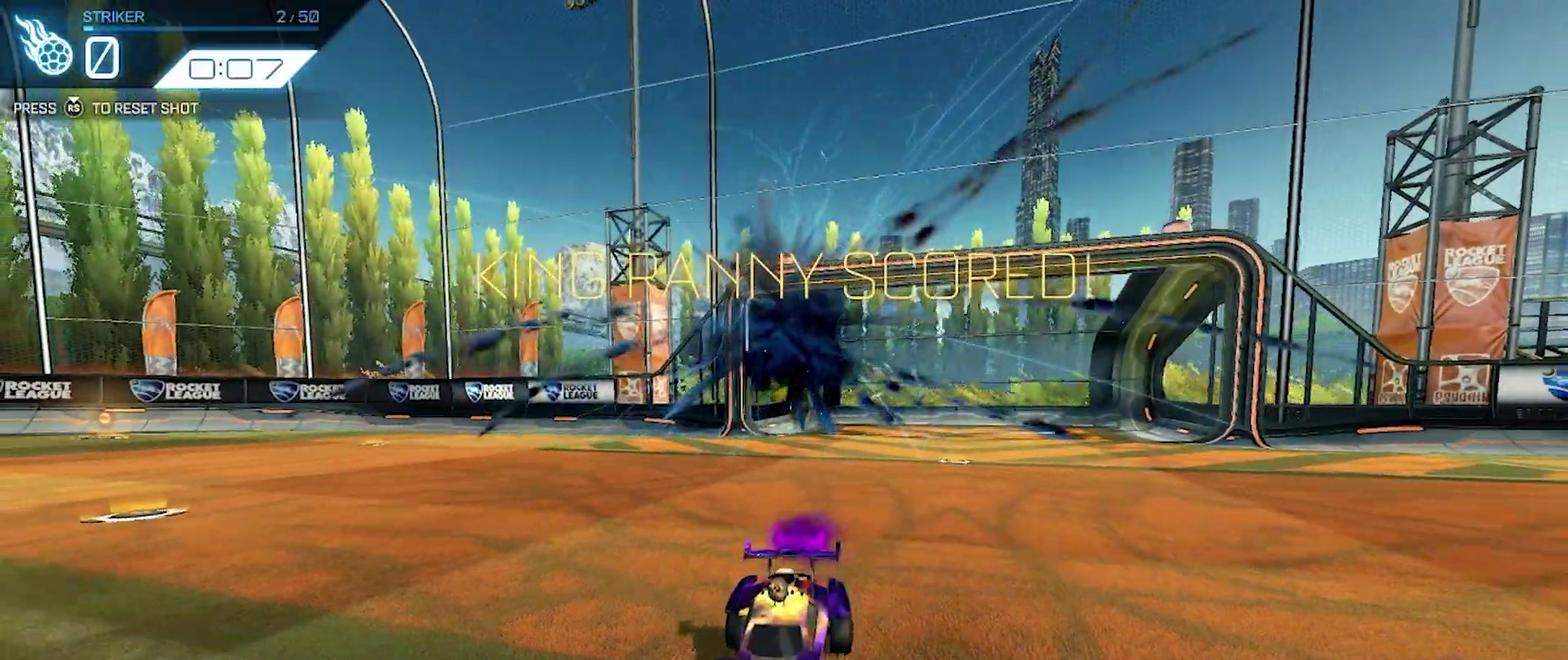
{"buttons": [], "left_stick": "center", "events": []}
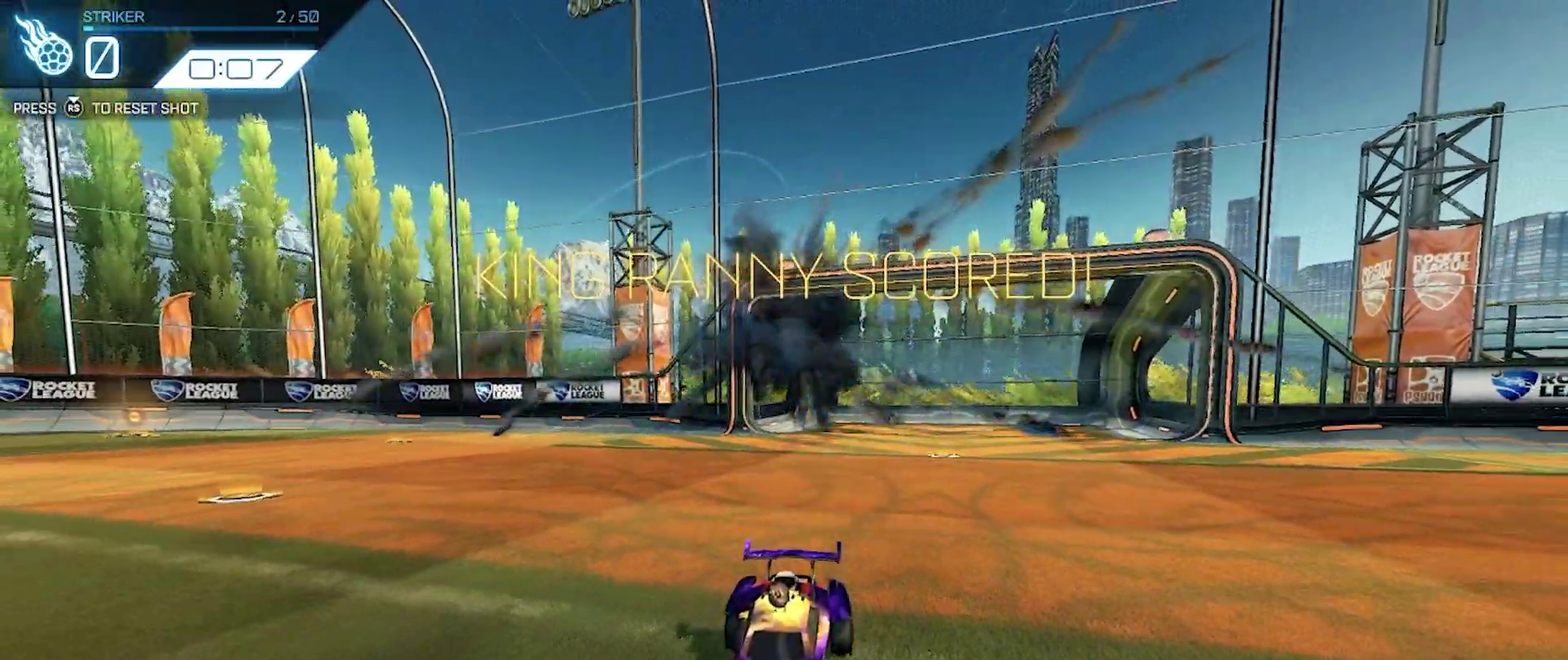
{"buttons": [], "left_stick": "center", "events": []}
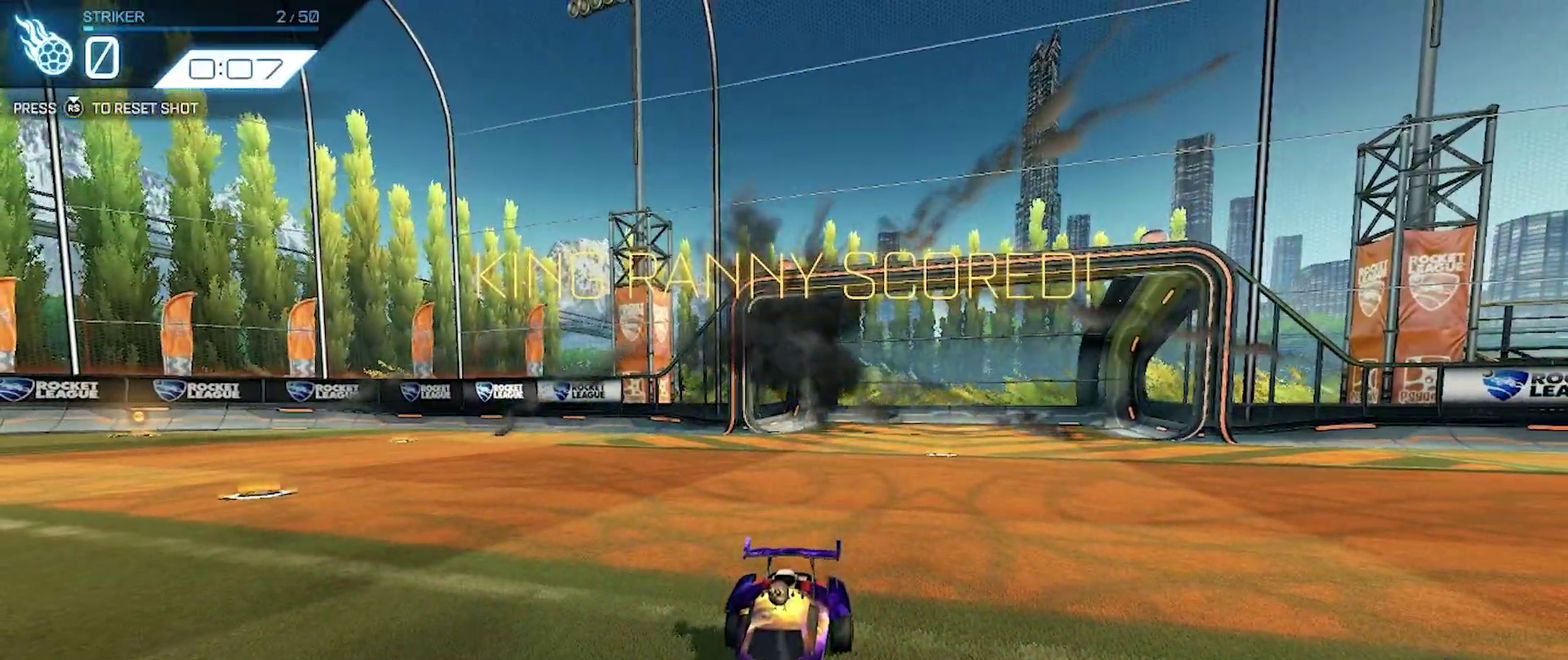
{"buttons": [], "left_stick": "center", "events": []}
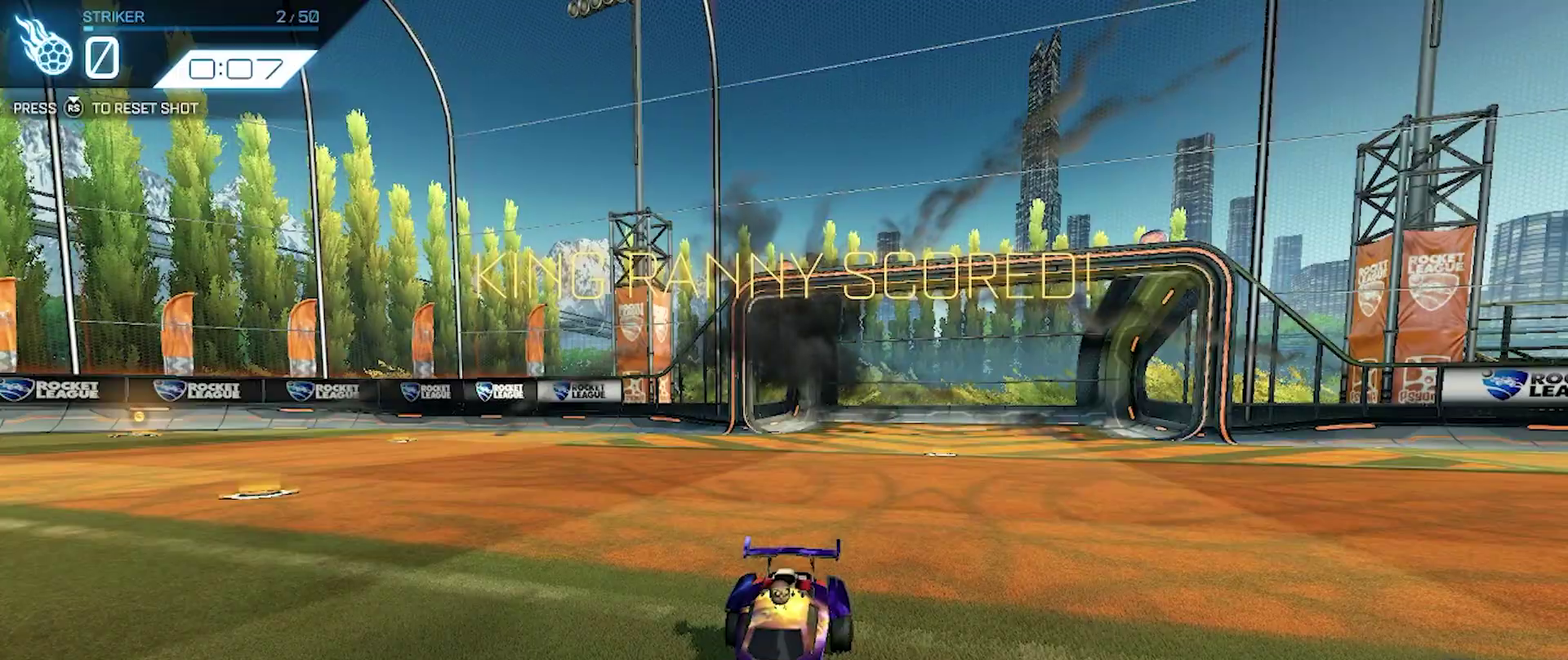
{"buttons": [], "left_stick": "center", "events": [[67, "DPAD_RIGHT", "down"], [133, "DPAD_RIGHT", "up"]]}
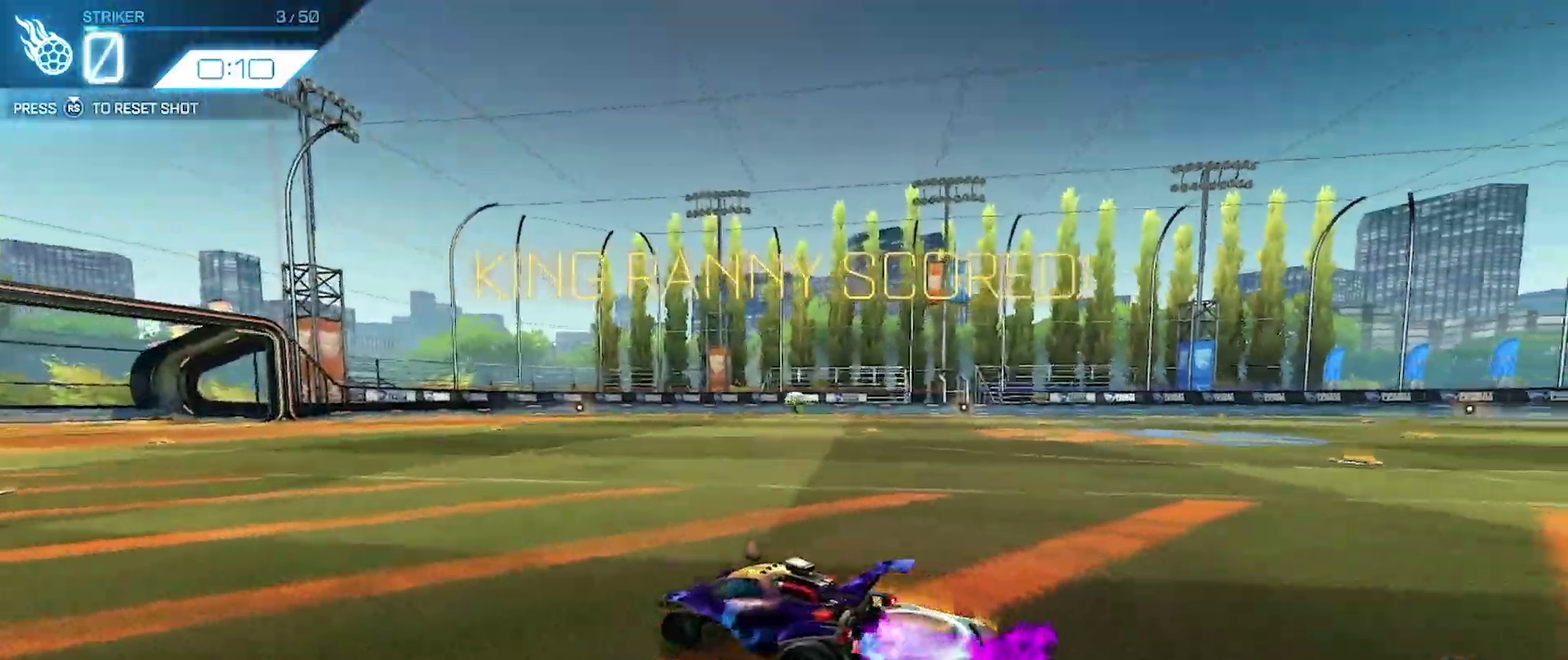
{"buttons": [], "left_stick": "right", "events": [[400, "left_stick", "right"]]}
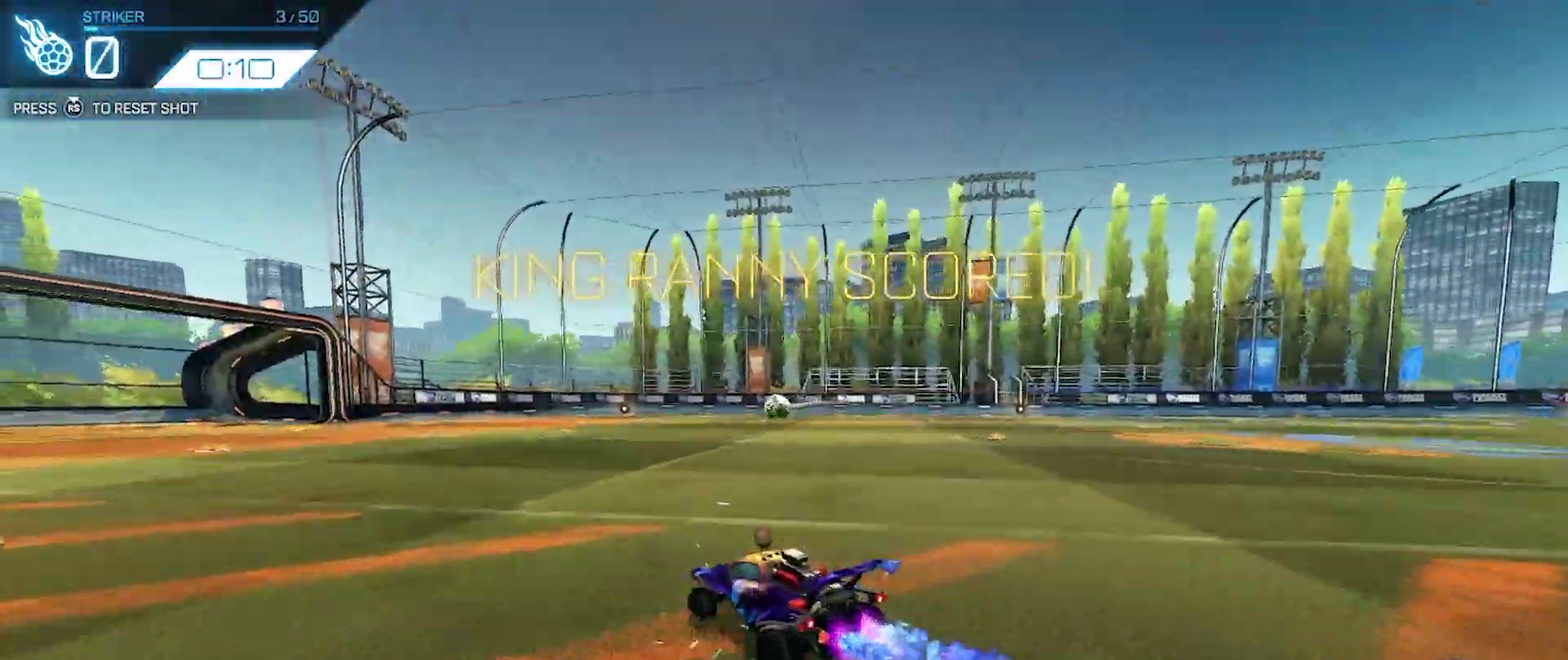
{"buttons": [], "left_stick": "center", "events": [[17, "left_stick", "center"]]}